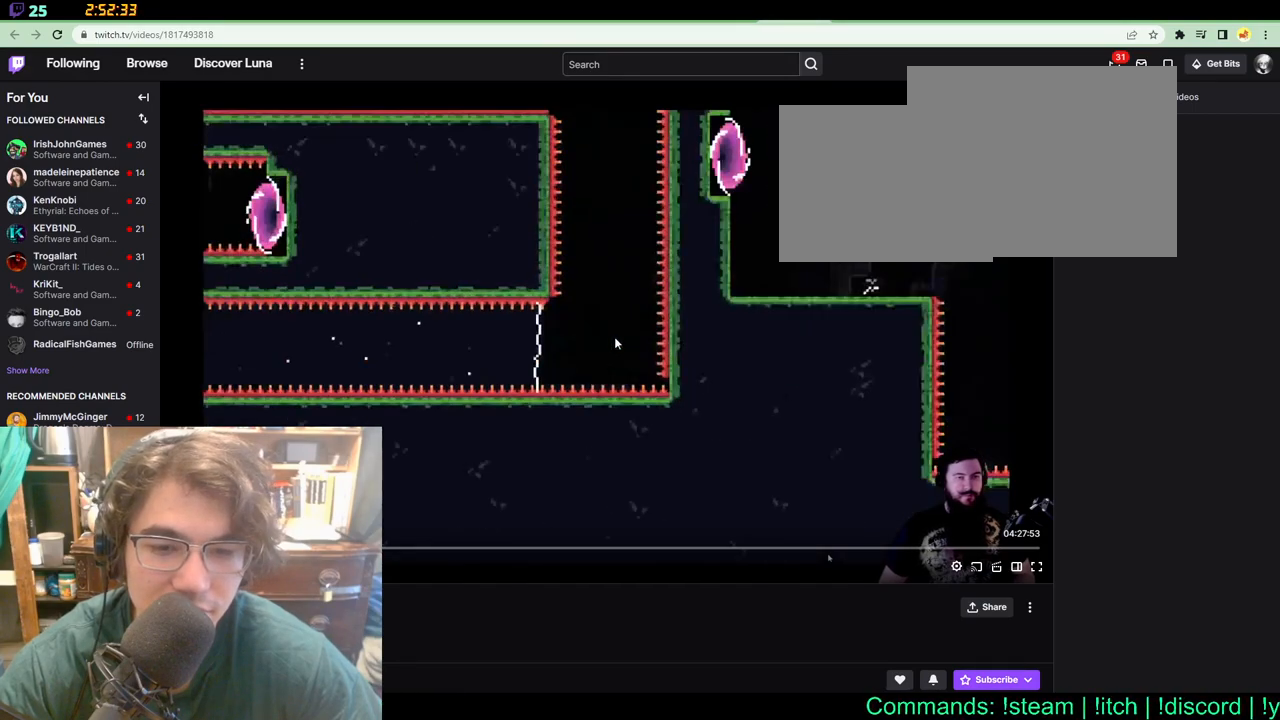
Gameplay with a controller (Xbox layout); each line is a JSON object with the inputs held at the frame after it (dt_ms = milliseconds from this image to that frame). "events" lists button and stick changes between this image and that frame as [ms after this image, input, new state], when the widget could be followed in between. Not read: L1 L2 R1 R2 R3.
{"dt_ms": 500, "buttons": [], "left_stick": "center", "right_stick": "center", "events": []}
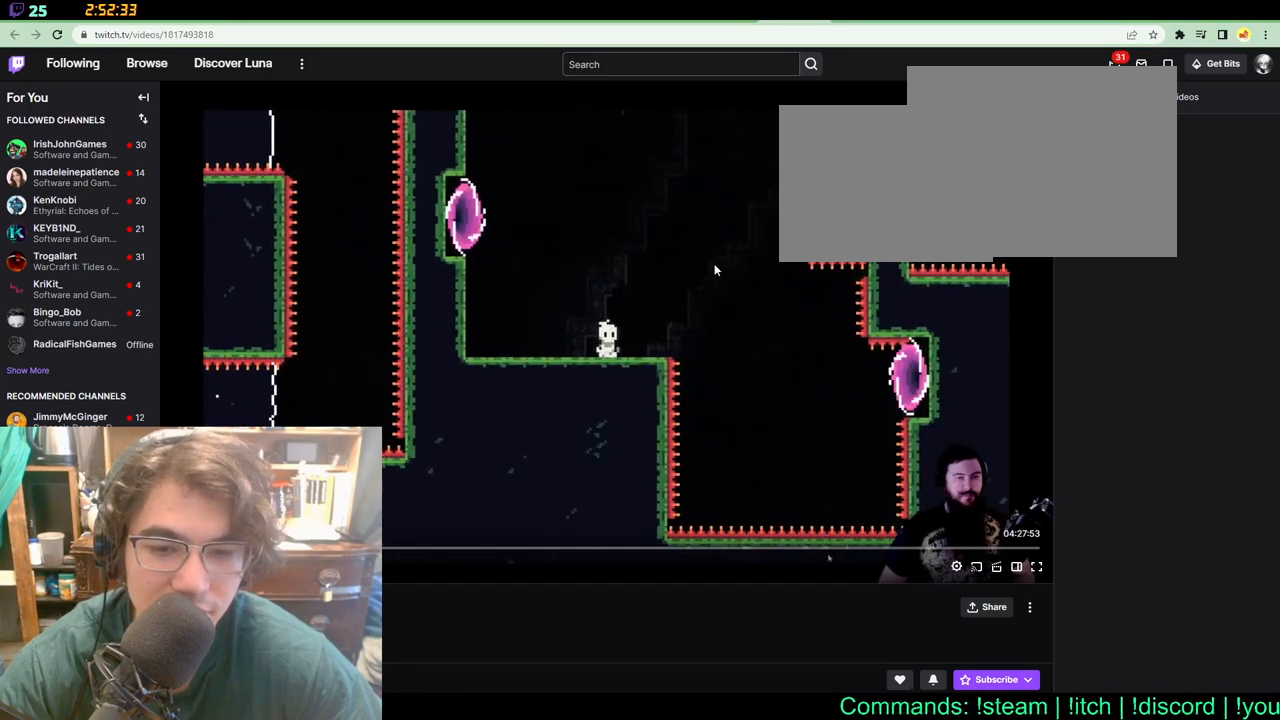
{"dt_ms": 500, "buttons": [], "left_stick": "center", "right_stick": "center", "events": []}
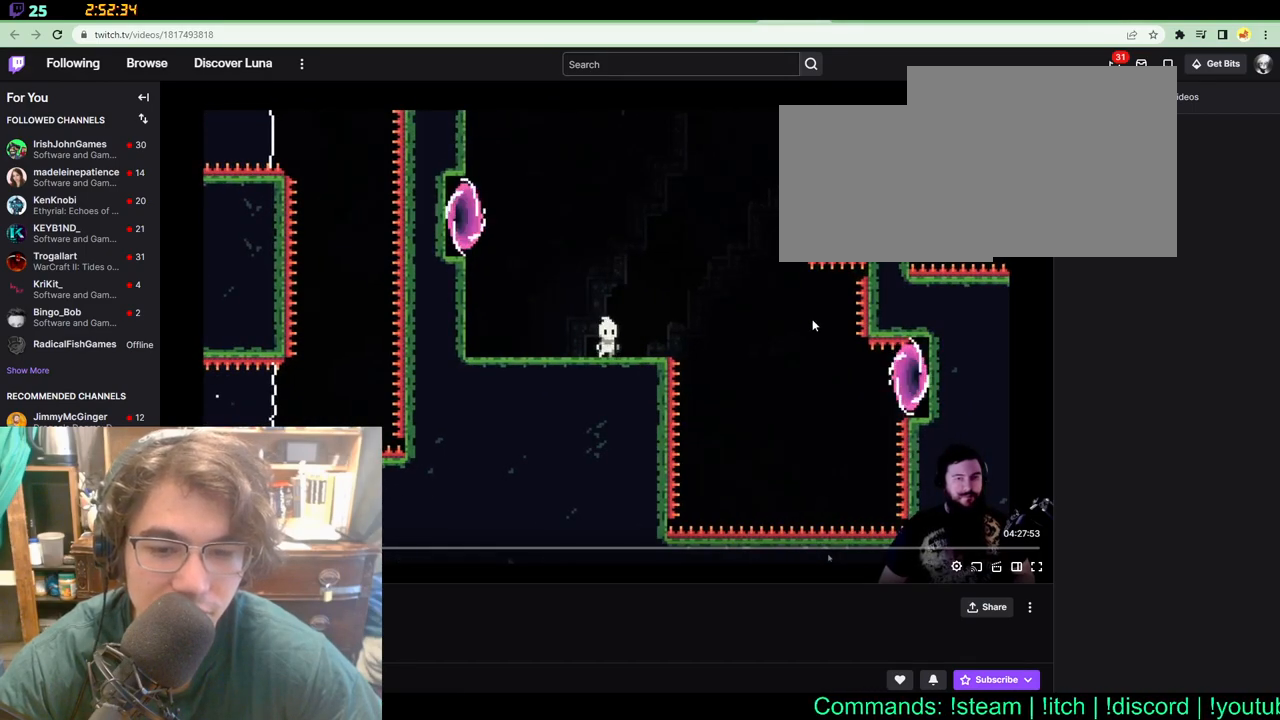
{"dt_ms": 500, "buttons": [], "left_stick": "center", "right_stick": "center", "events": []}
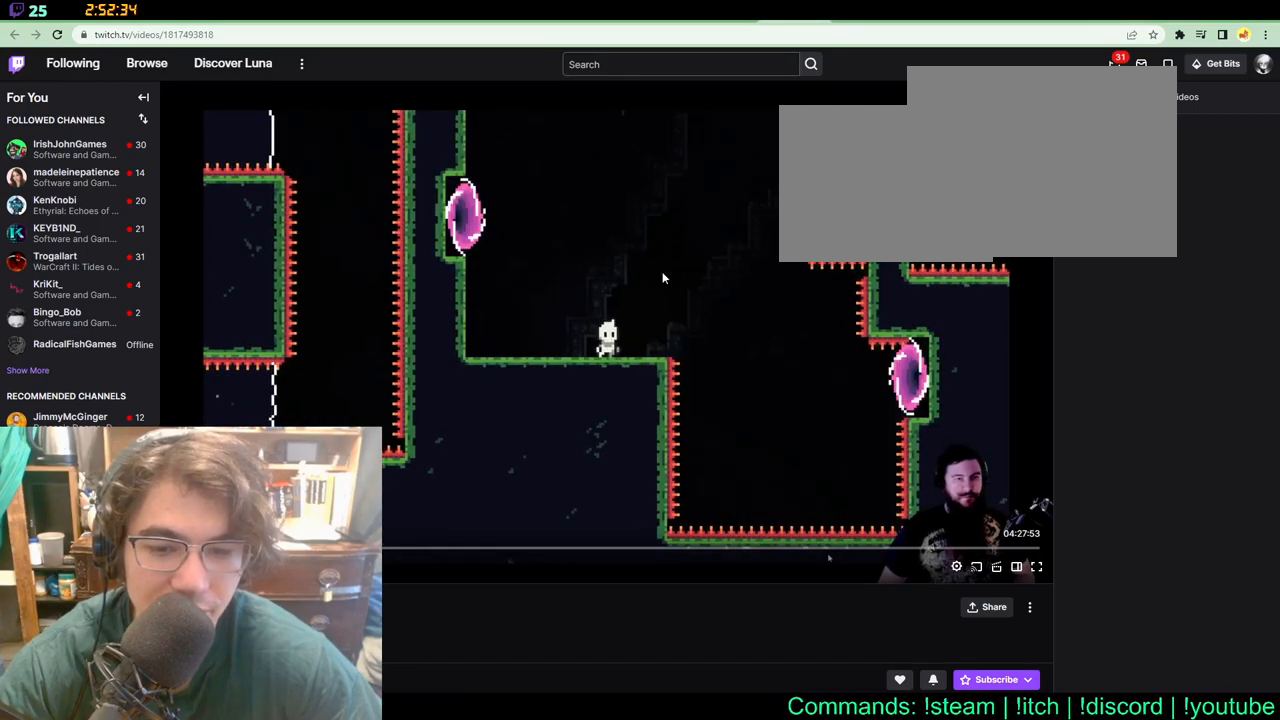
{"dt_ms": 500, "buttons": ["DPAD_RIGHT"], "left_stick": "center", "right_stick": "center", "events": [[133, "DPAD_RIGHT", "down"]]}
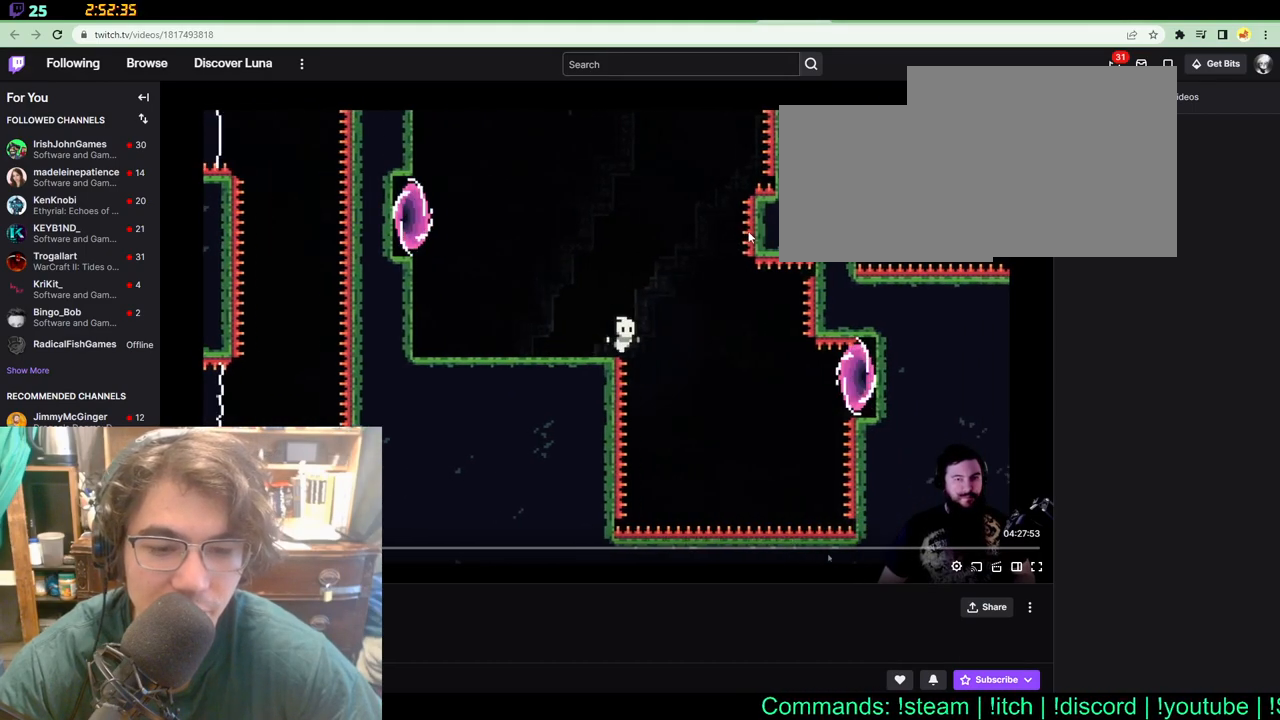
{"dt_ms": 500, "buttons": ["DPAD_RIGHT"], "left_stick": "center", "right_stick": "center", "events": []}
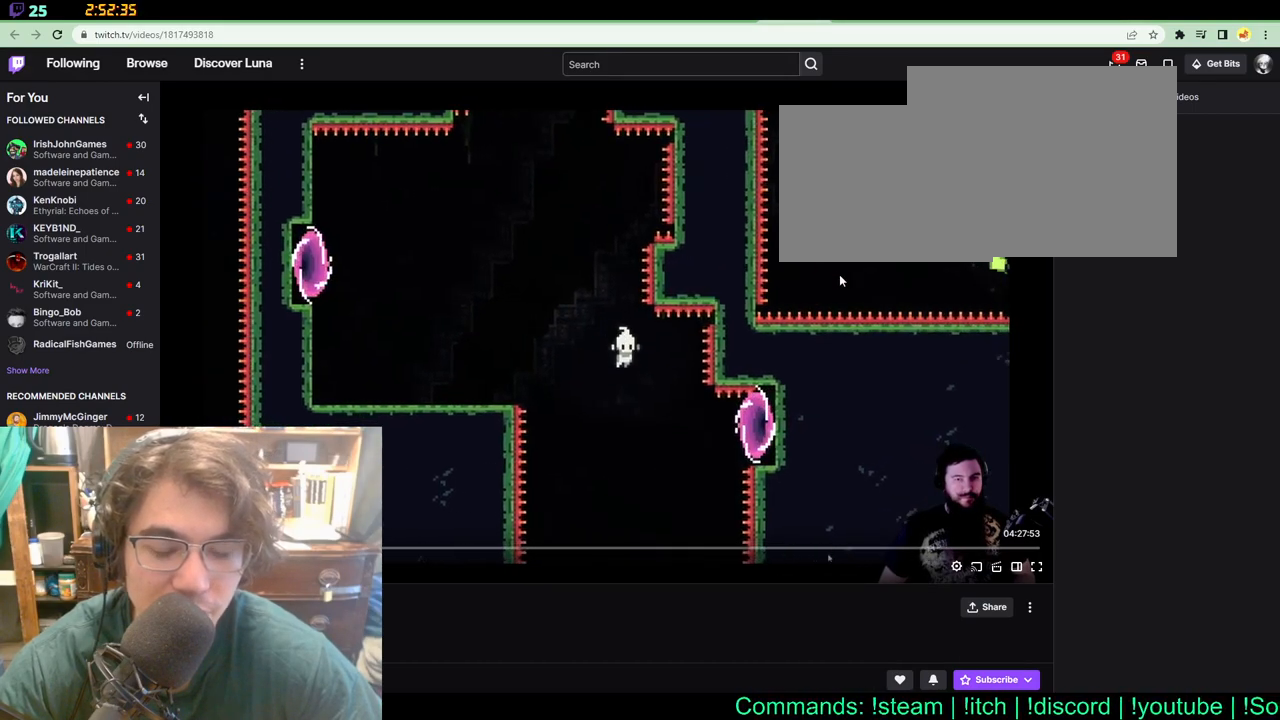
{"dt_ms": 500, "buttons": ["DPAD_RIGHT"], "left_stick": "center", "right_stick": "center", "events": []}
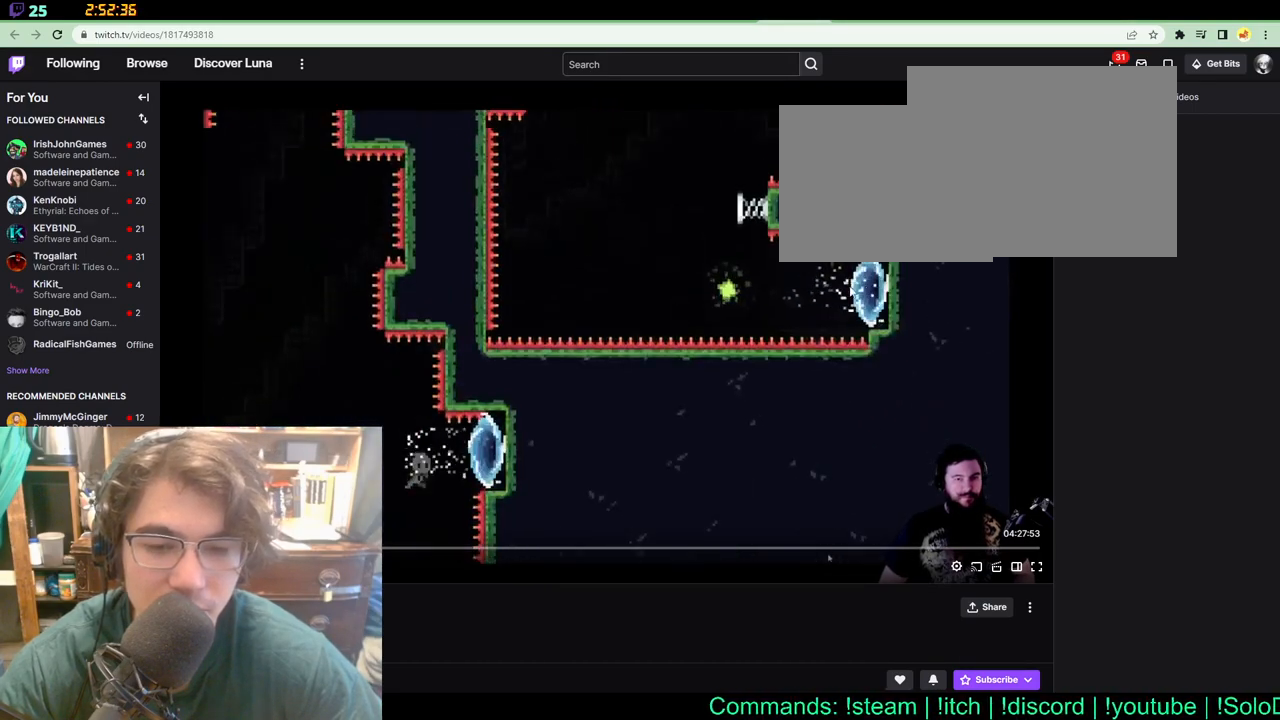
{"dt_ms": 500, "buttons": [], "left_stick": "center", "right_stick": "center", "events": [[33, "X", "down"], [150, "X", "up"], [167, "DPAD_RIGHT", "up"]]}
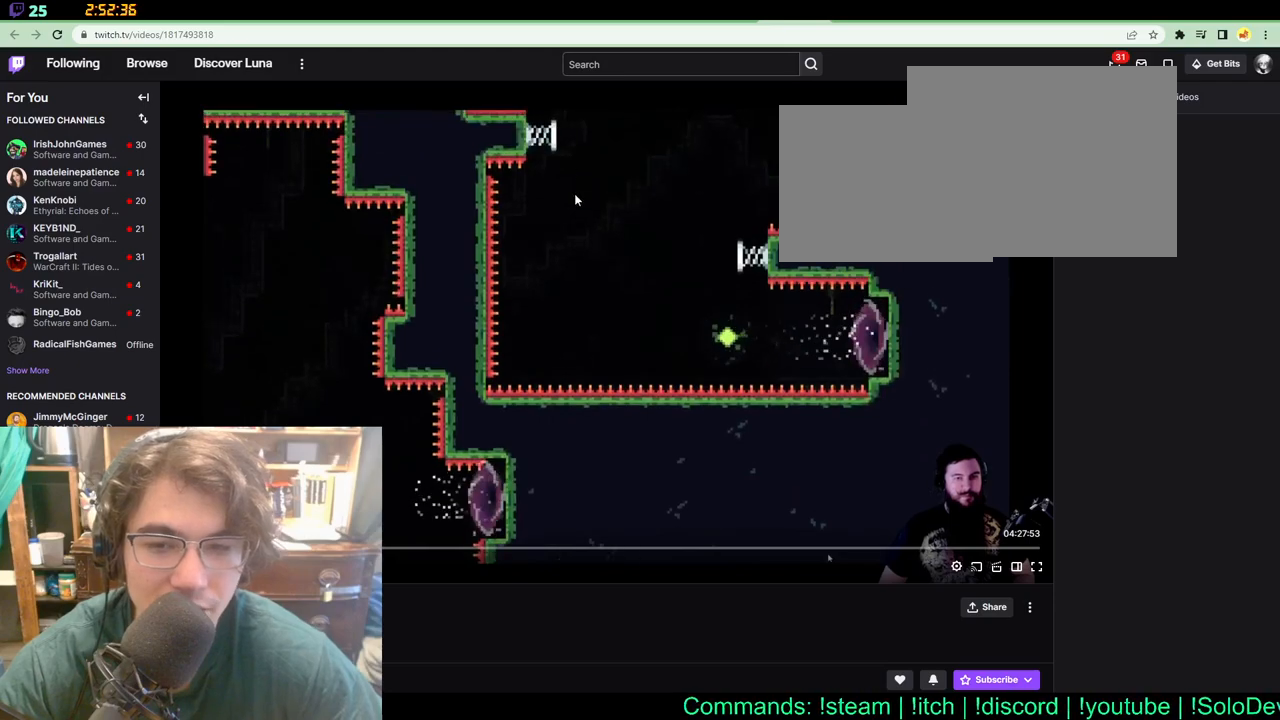
{"dt_ms": 500, "buttons": [], "left_stick": "center", "right_stick": "center", "events": []}
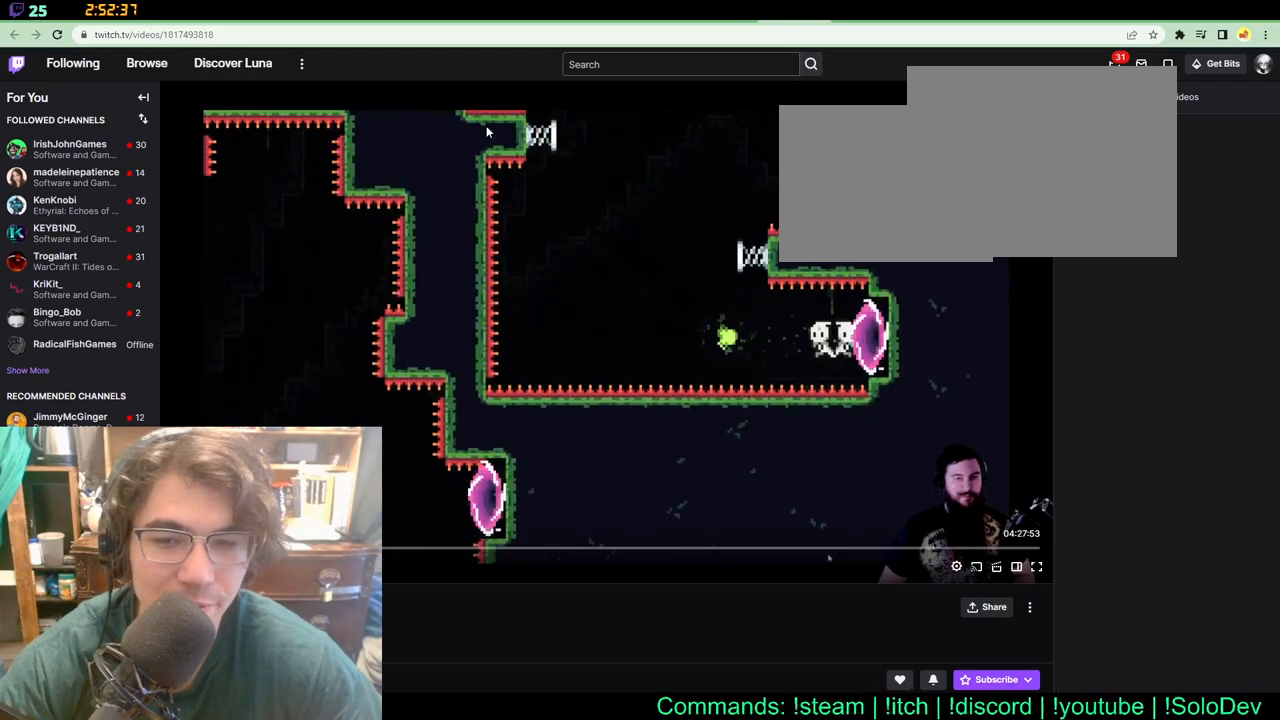
{"dt_ms": 500, "buttons": ["DPAD_LEFT"], "left_stick": "center", "right_stick": "center", "events": [[17, "DPAD_LEFT", "down"]]}
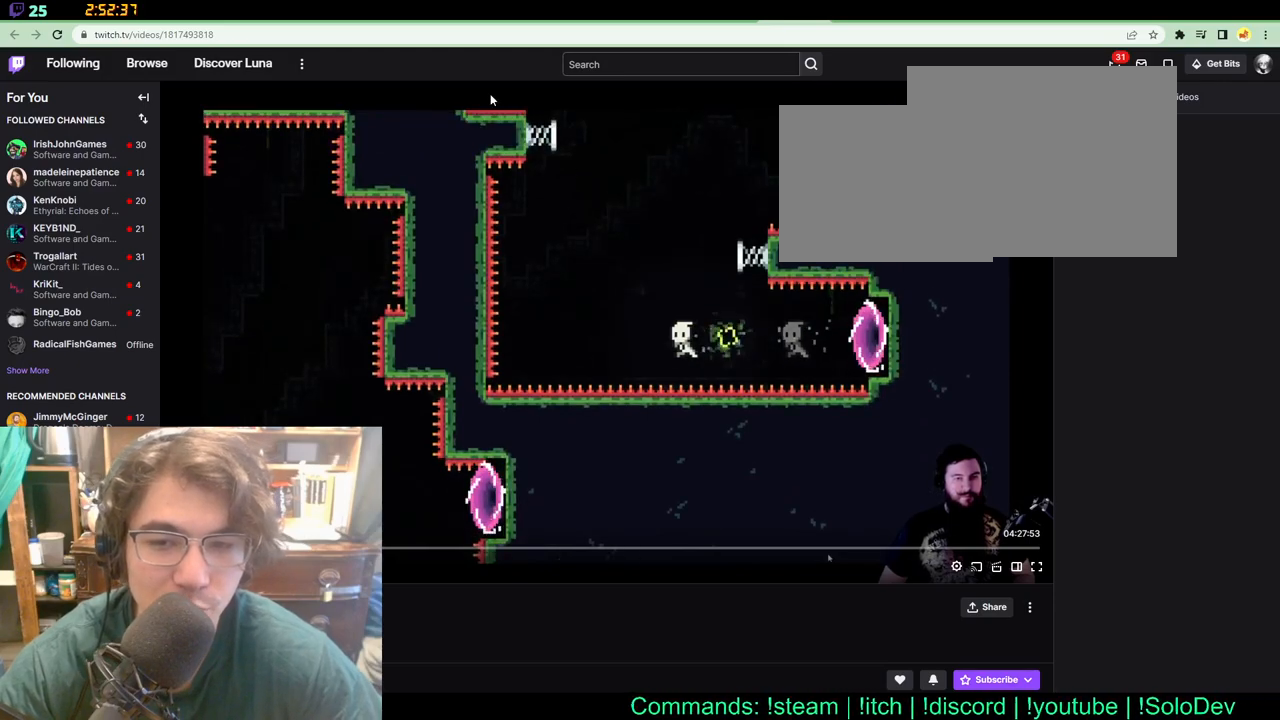
{"dt_ms": 500, "buttons": ["DPAD_UP", "DPAD_RIGHT"], "left_stick": "center", "right_stick": "center", "events": [[67, "DPAD_UP", "down"], [83, "DPAD_LEFT", "up"], [117, "DPAD_RIGHT", "down"]]}
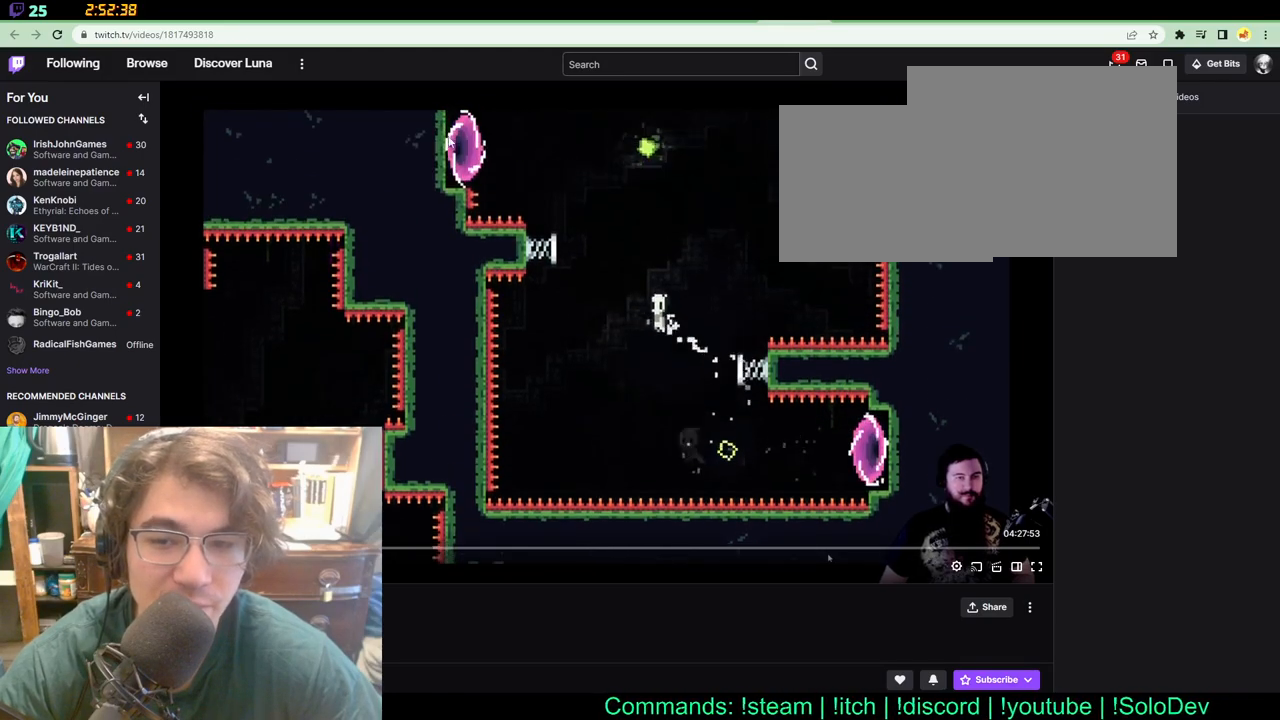
{"dt_ms": 500, "buttons": ["DPAD_UP", "DPAD_LEFT"], "left_stick": "center", "right_stick": "center"}
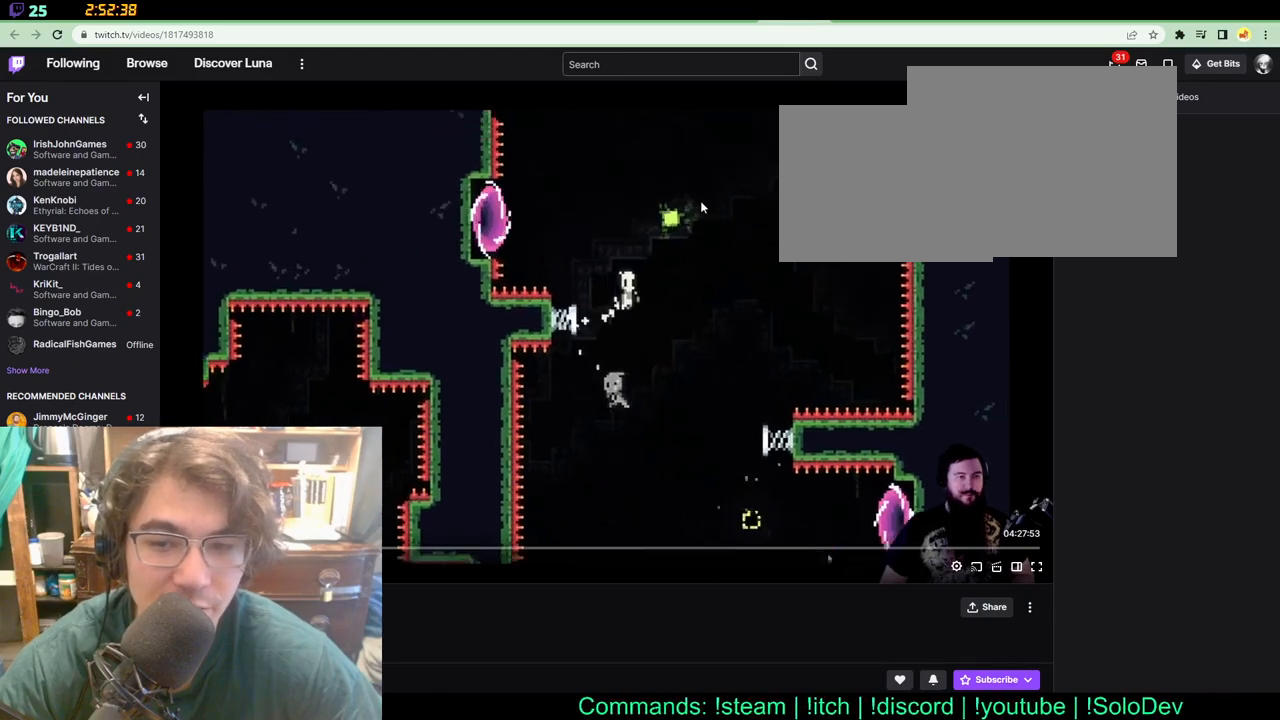
{"dt_ms": 500, "buttons": ["DPAD_UP"], "left_stick": "center", "right_stick": "center"}
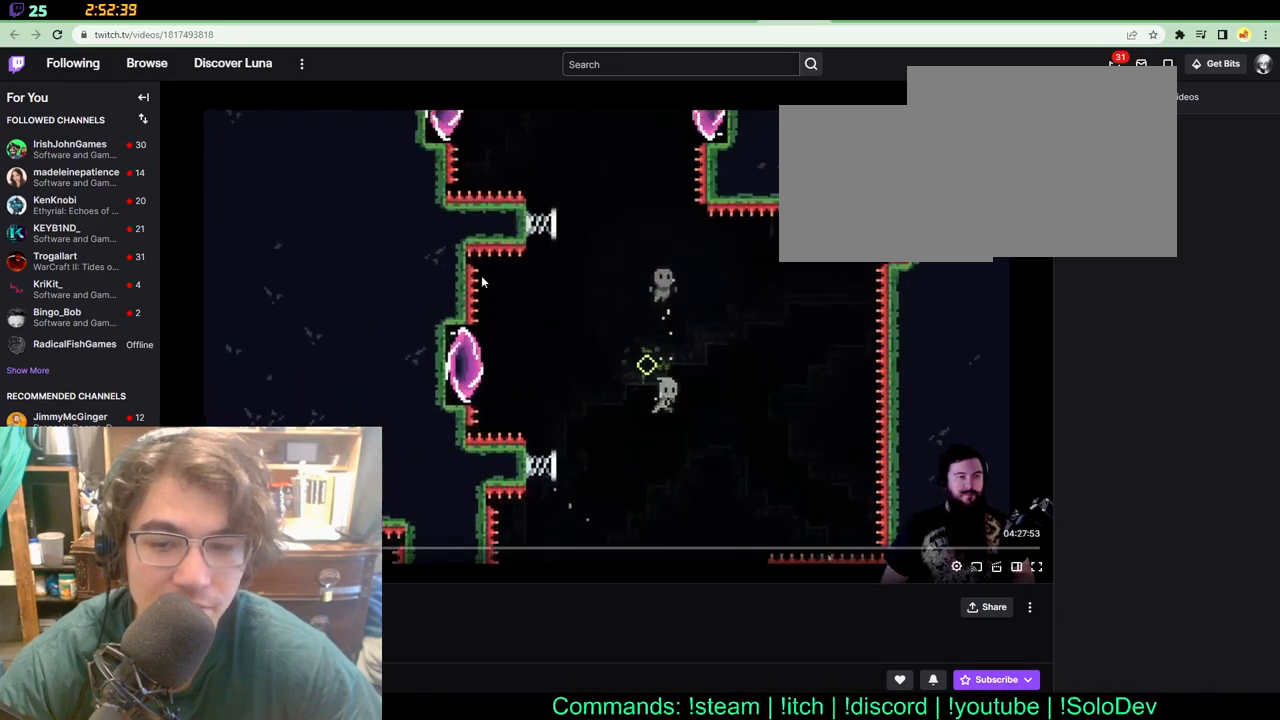
{"dt_ms": 1000, "buttons": ["DPAD_UP", "DPAD_LEFT"], "left_stick": "center", "right_stick": "center"}
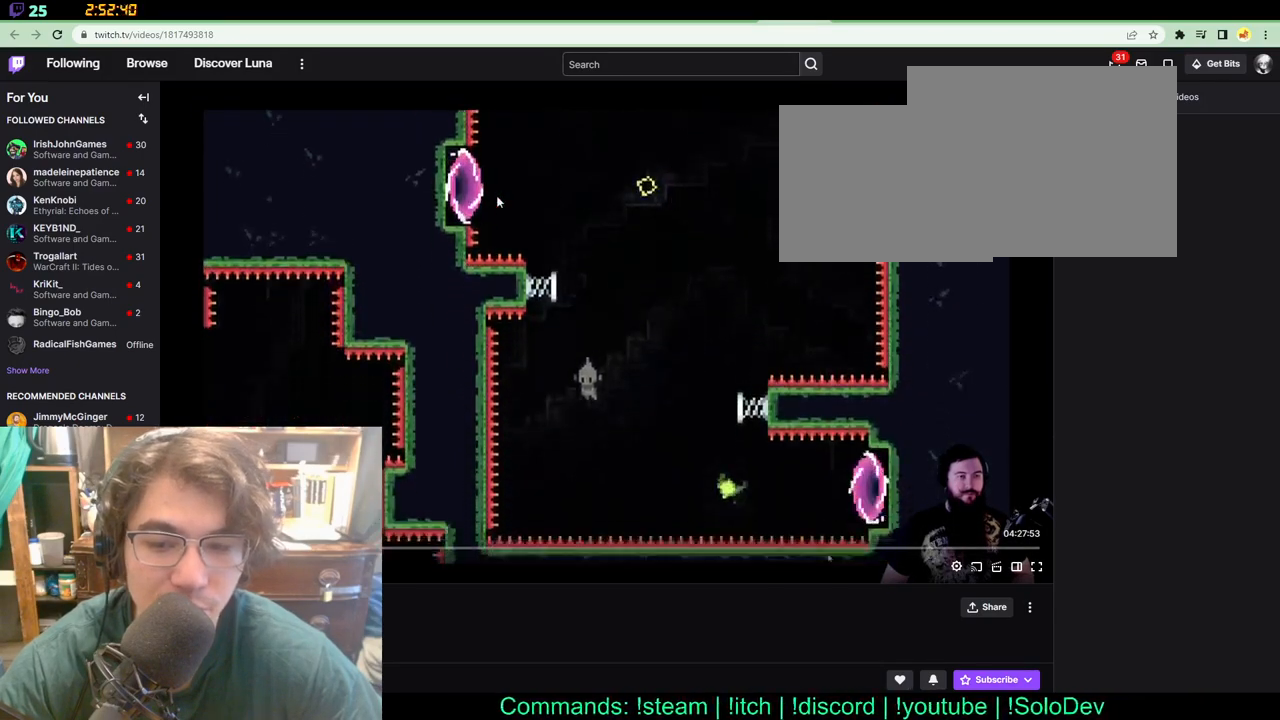
{"dt_ms": 500, "buttons": [], "left_stick": "center", "right_stick": "center", "events": [[50, "X", "down"], [117, "DPAD_LEFT", "up"], [233, "X", "up"], [283, "DPAD_RIGHT", "down"], [400, "DPAD_RIGHT", "up"], [450, "DPAD_UP", "up"]]}
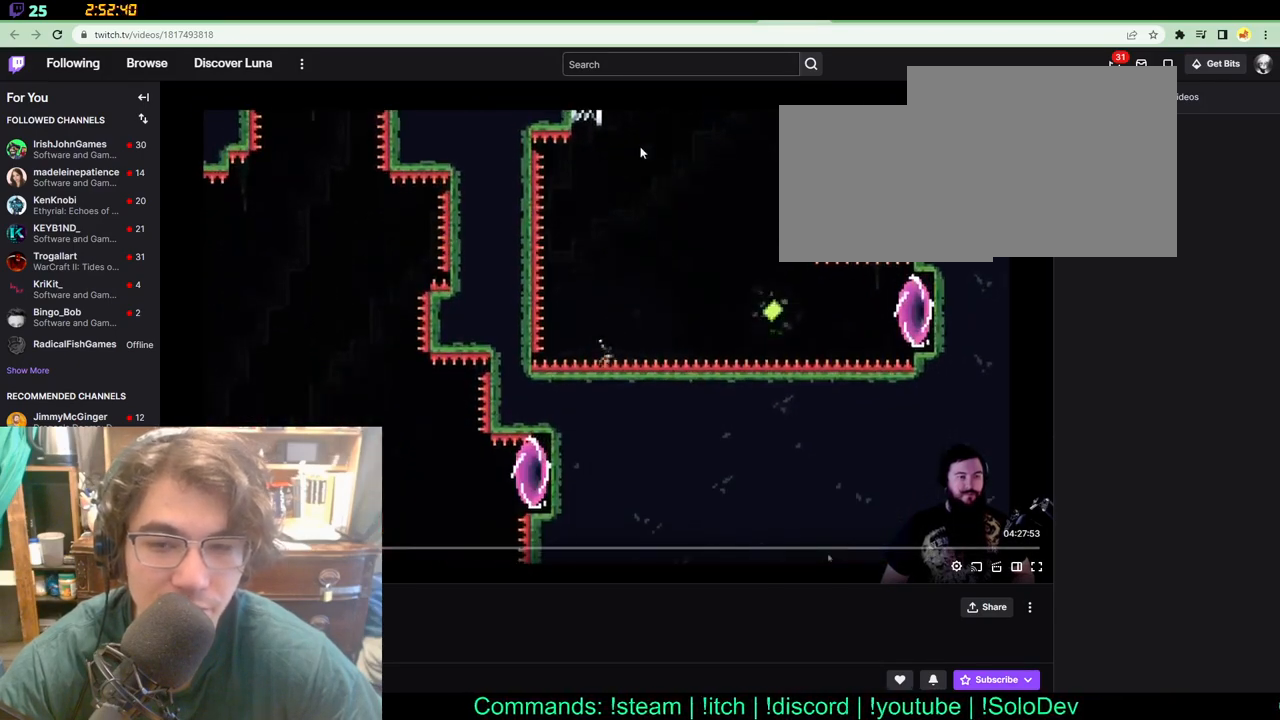
{"dt_ms": 500, "buttons": [], "left_stick": "center", "right_stick": "center", "events": []}
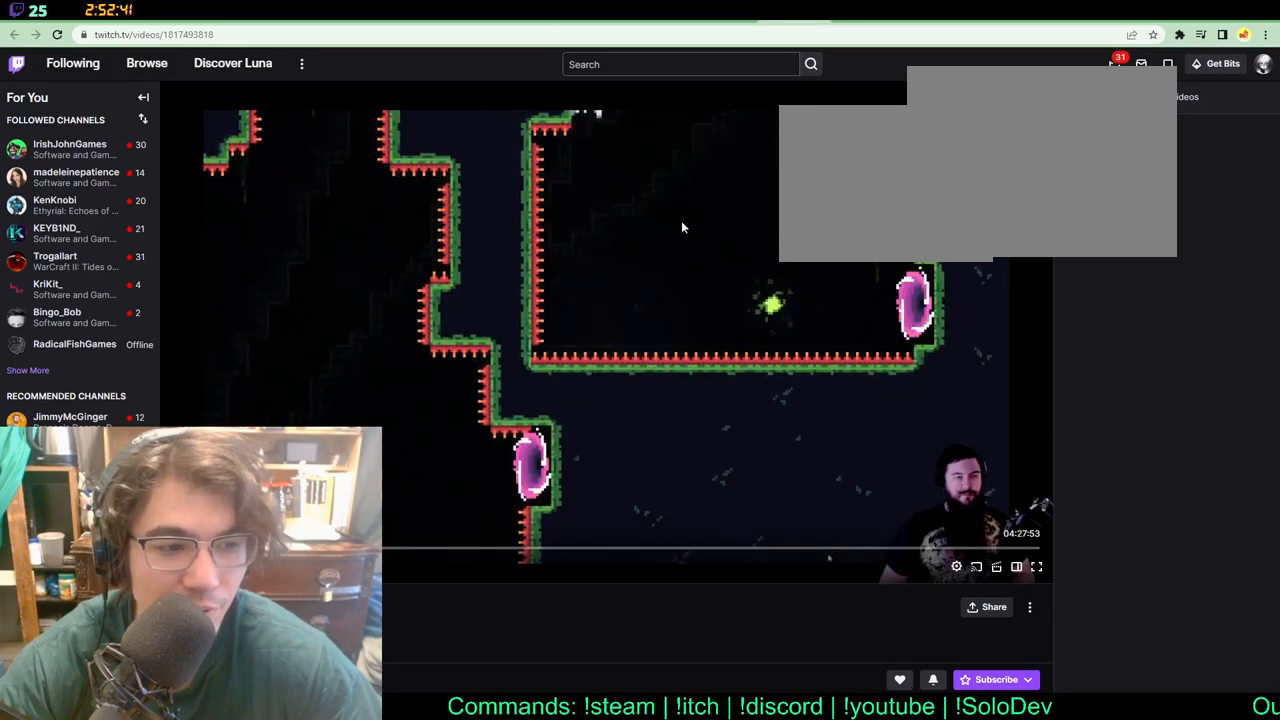
{"dt_ms": 500, "buttons": [], "left_stick": "center", "right_stick": "center", "events": []}
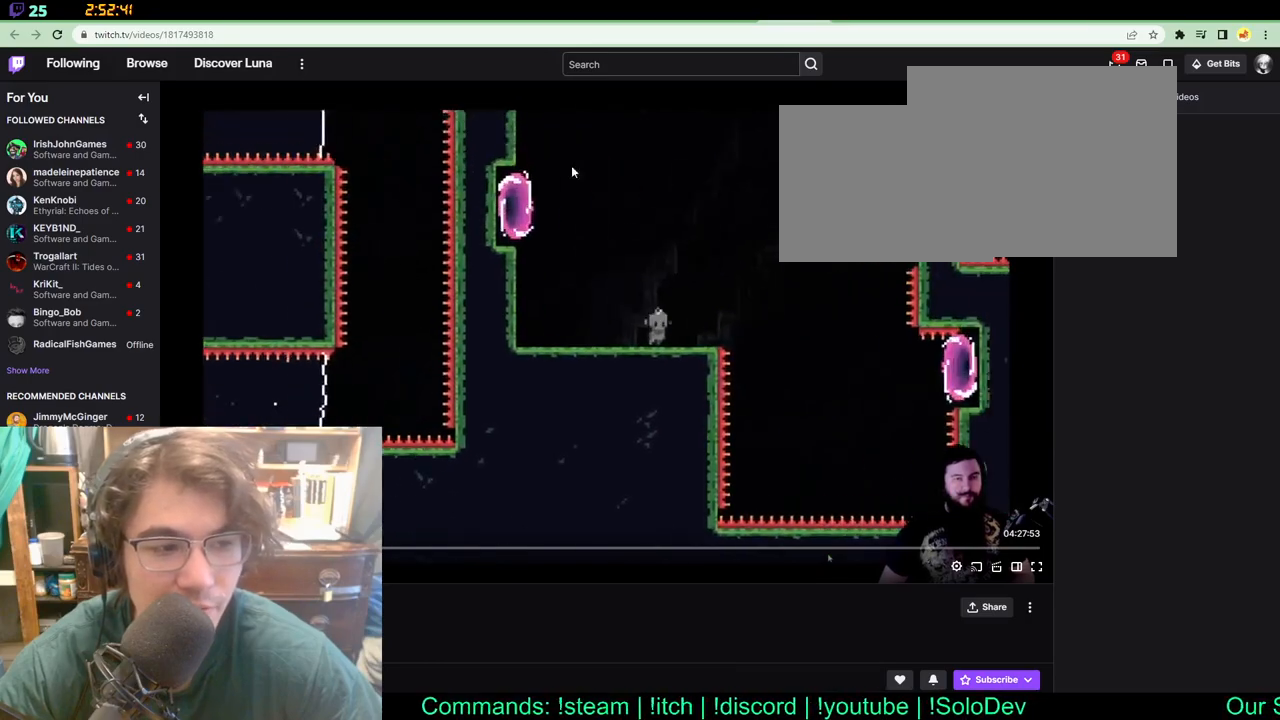
{"dt_ms": 500, "buttons": [], "left_stick": "center", "right_stick": "center", "events": []}
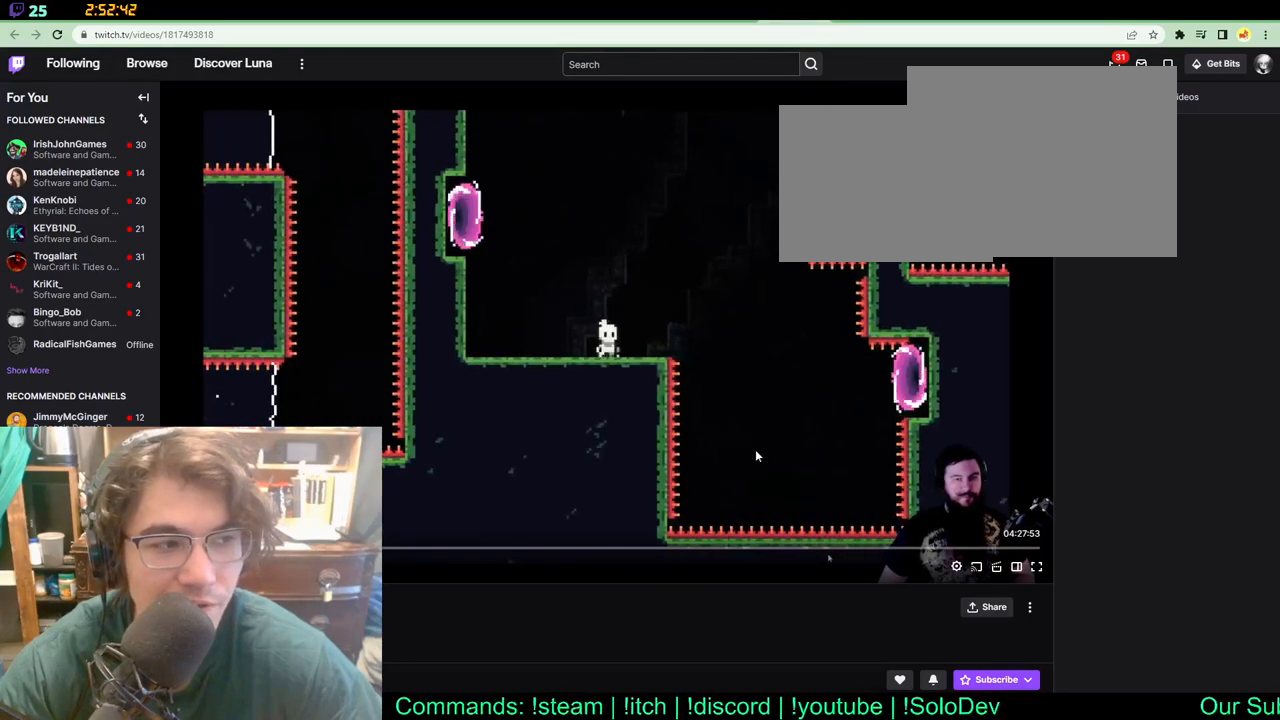
{"dt_ms": 500, "buttons": ["DPAD_RIGHT"], "left_stick": "center", "right_stick": "center", "events": [[17, "DPAD_RIGHT", "down"]]}
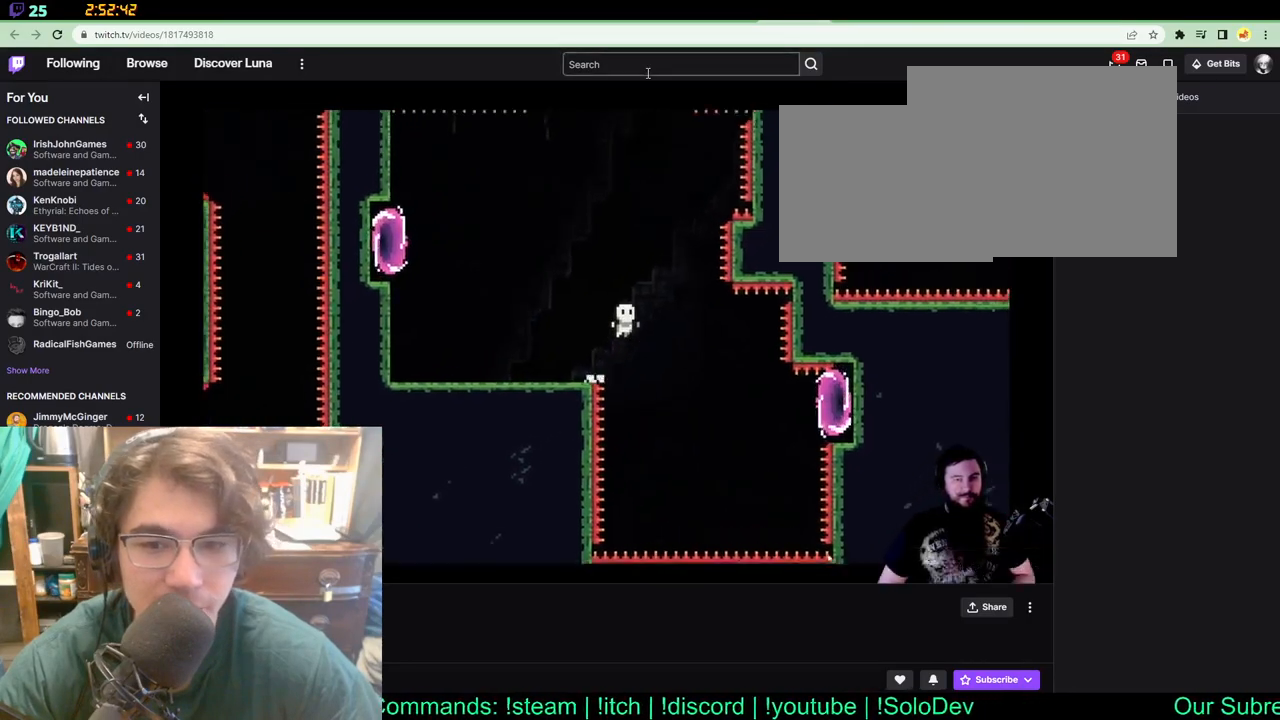
{"dt_ms": 500, "buttons": ["DPAD_RIGHT"], "left_stick": "center", "right_stick": "center", "events": []}
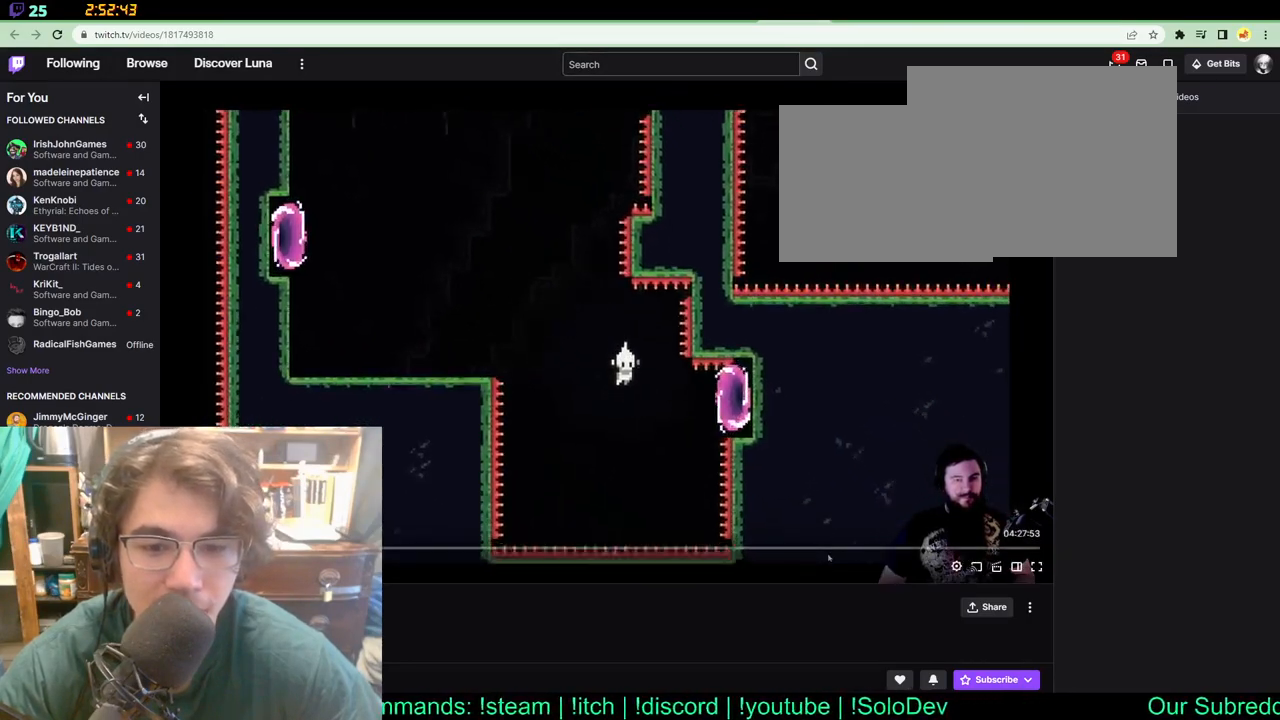
{"dt_ms": 500, "buttons": ["DPAD_RIGHT"], "left_stick": "center", "right_stick": "center", "events": []}
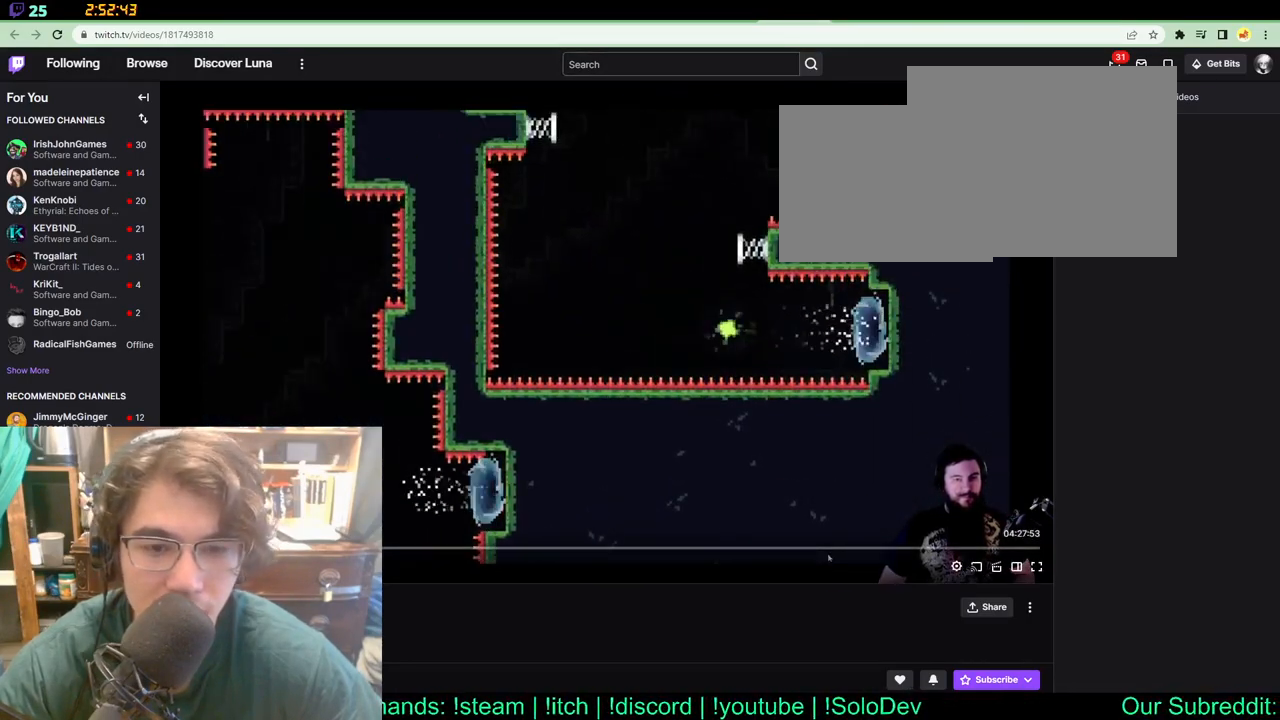
{"dt_ms": 500, "buttons": ["DPAD_LEFT"], "left_stick": "center", "right_stick": "center", "events": [[117, "DPAD_RIGHT", "up"], [367, "DPAD_LEFT", "down"]]}
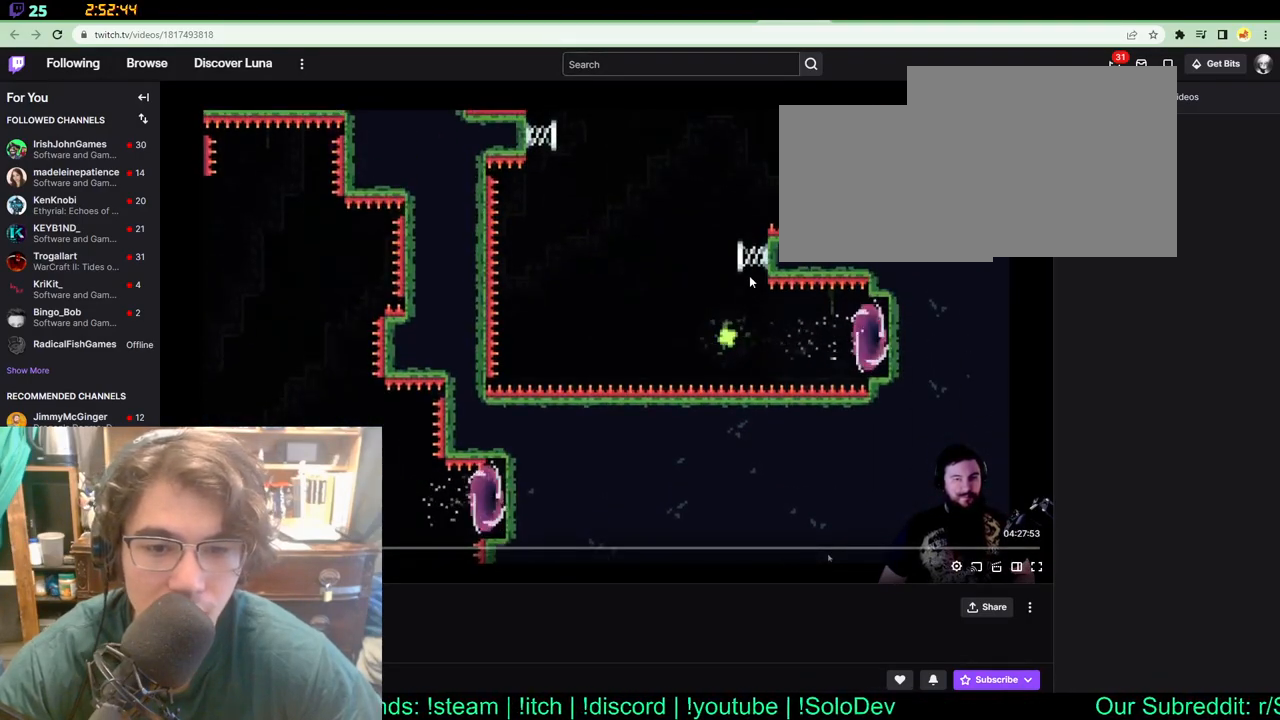
{"dt_ms": 500, "buttons": ["DPAD_LEFT"], "left_stick": "center", "right_stick": "center", "events": []}
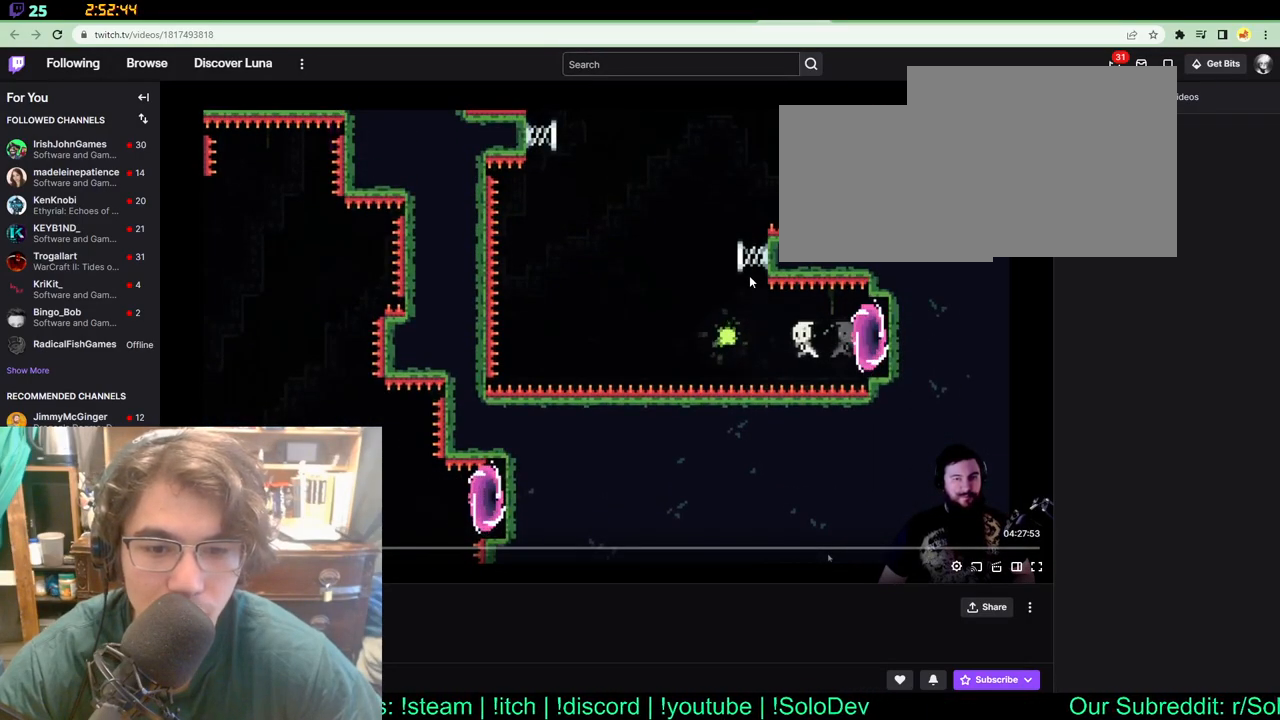
{"dt_ms": 500, "buttons": ["DPAD_UP", "DPAD_RIGHT"], "left_stick": "center", "right_stick": "center", "events": [[400, "DPAD_UP", "down"], [450, "DPAD_LEFT", "up"], [467, "DPAD_RIGHT", "down"]]}
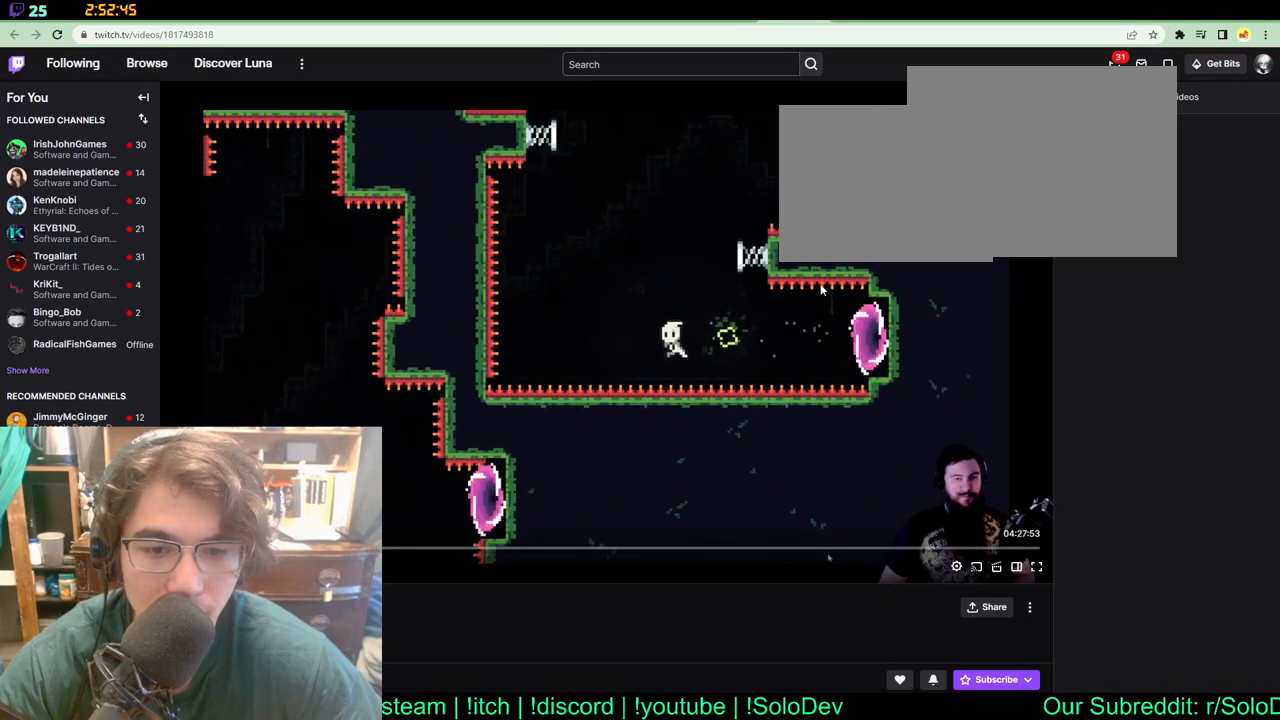
{"dt_ms": 500, "buttons": ["DPAD_UP", "DPAD_LEFT"], "left_stick": "center", "right_stick": "center", "events": [[400, "DPAD_RIGHT", "up"], [433, "DPAD_LEFT", "down"]]}
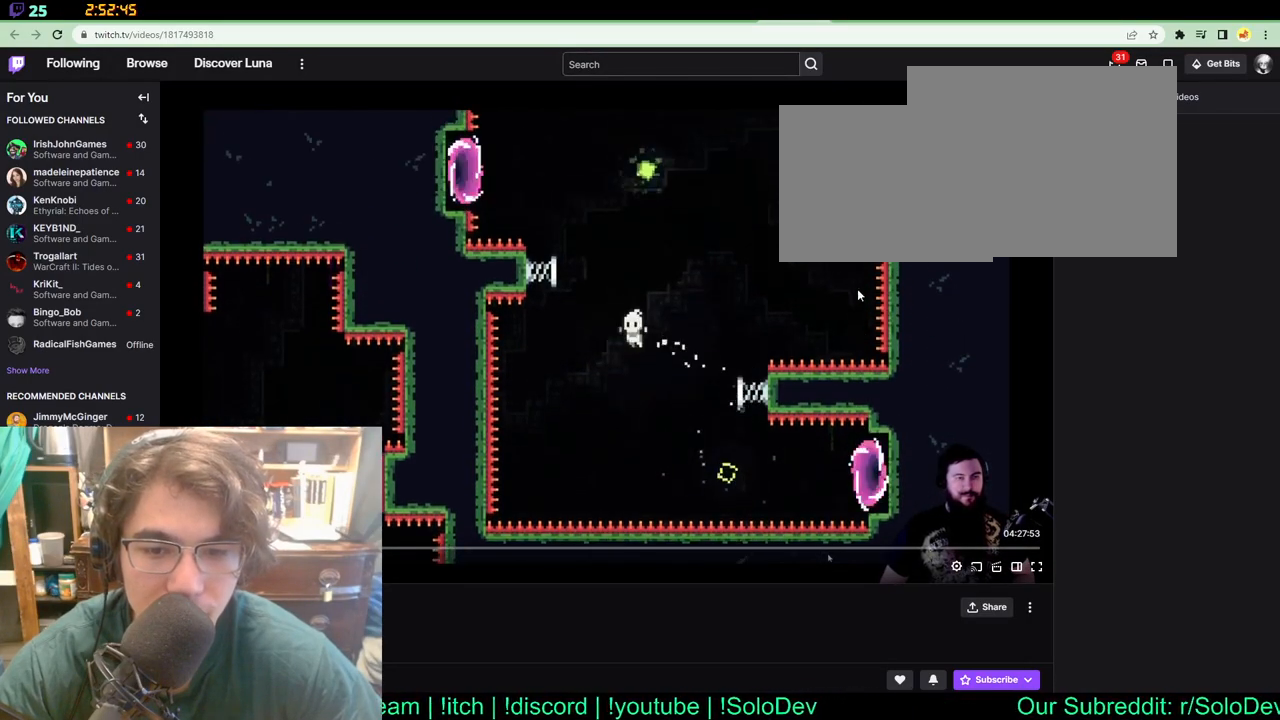
{"dt_ms": 500, "buttons": ["DPAD_UP", "DPAD_LEFT"], "left_stick": "center", "right_stick": "center", "events": []}
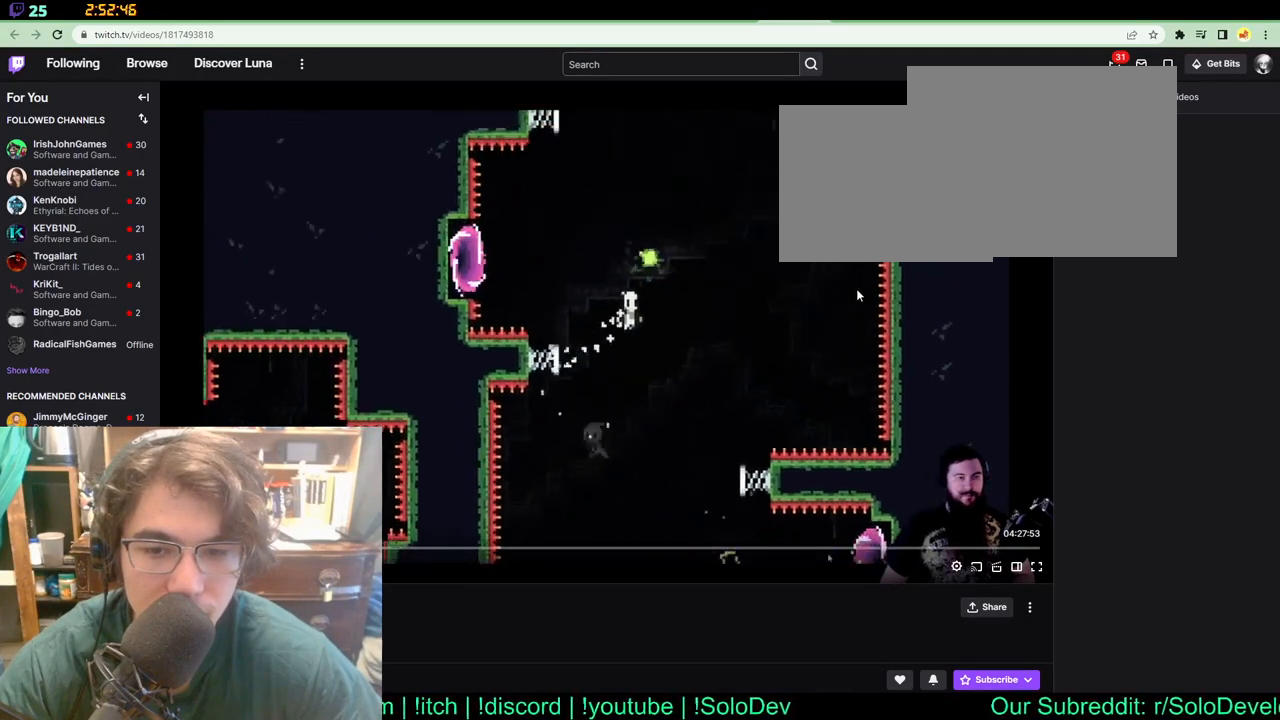
{"dt_ms": 500, "buttons": ["DPAD_UP"], "left_stick": "center", "right_stick": "center", "events": [[17, "DPAD_LEFT", "up"], [50, "DPAD_RIGHT", "down"], [100, "DPAD_RIGHT", "up"]]}
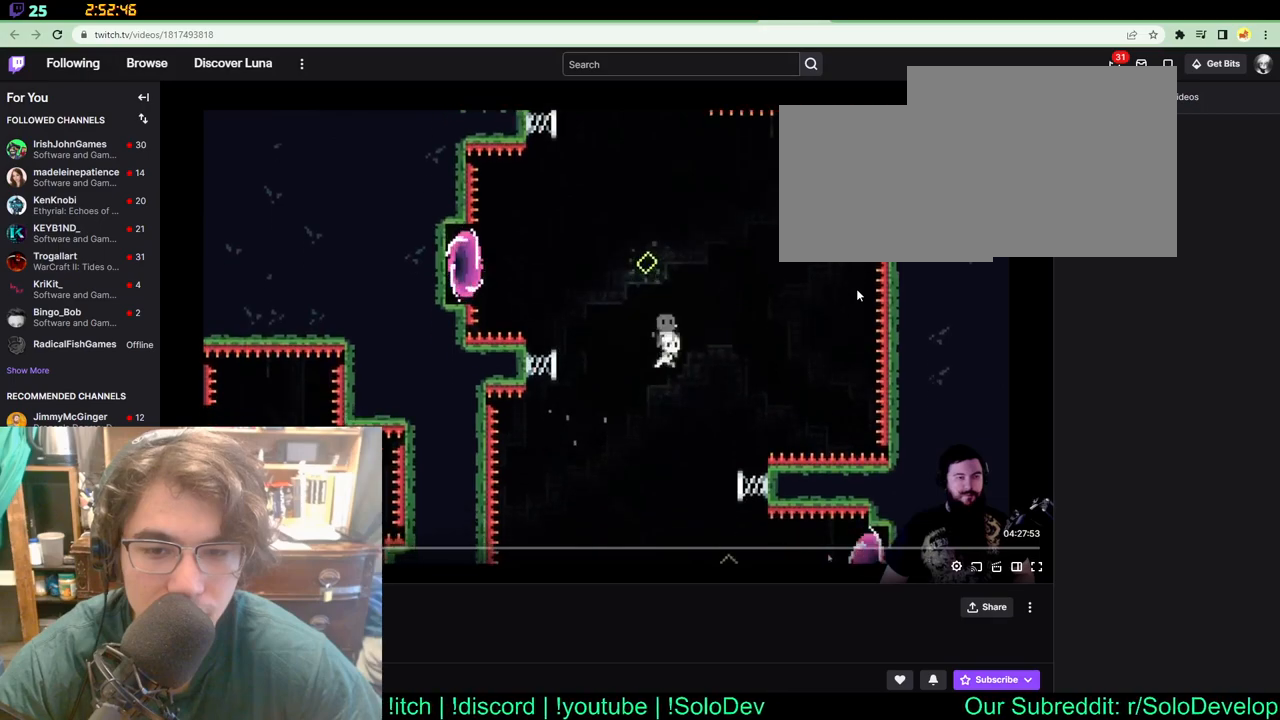
{"dt_ms": 500, "buttons": ["DPAD_LEFT"], "left_stick": "center", "right_stick": "center", "events": [[100, "DPAD_LEFT", "down"], [383, "DPAD_UP", "up"]]}
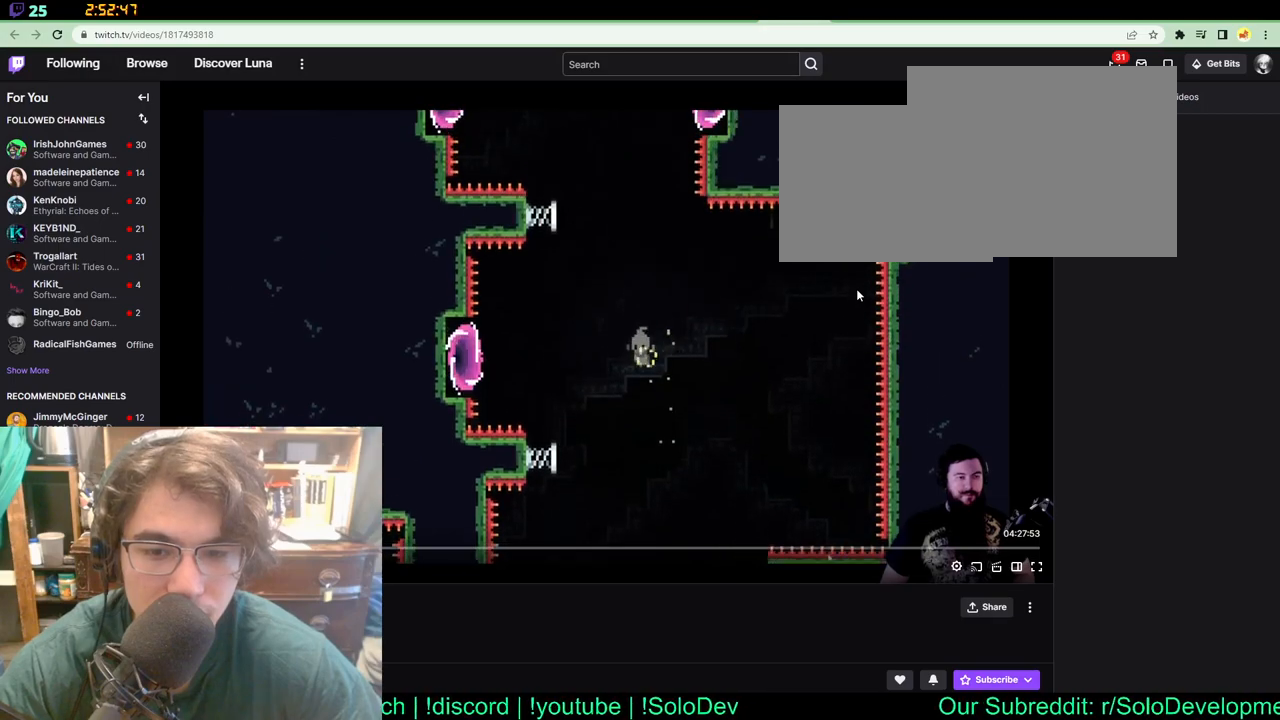
{"dt_ms": 500, "buttons": ["DPAD_UP"], "left_stick": "center", "right_stick": "center", "events": [[217, "B", "down"], [283, "B", "up"], [467, "DPAD_UP", "down"], [500, "DPAD_LEFT", "up"]]}
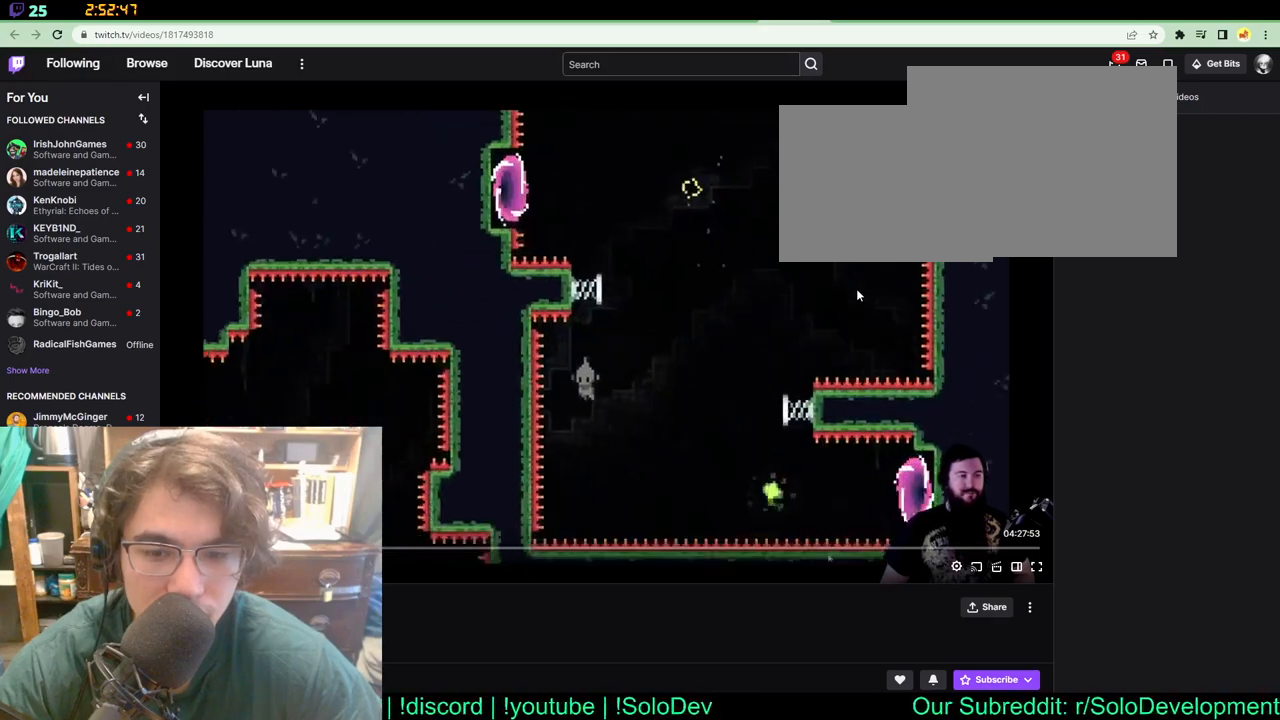
{"dt_ms": 500, "buttons": [], "left_stick": "center", "right_stick": "center", "events": [[300, "DPAD_UP", "up"]]}